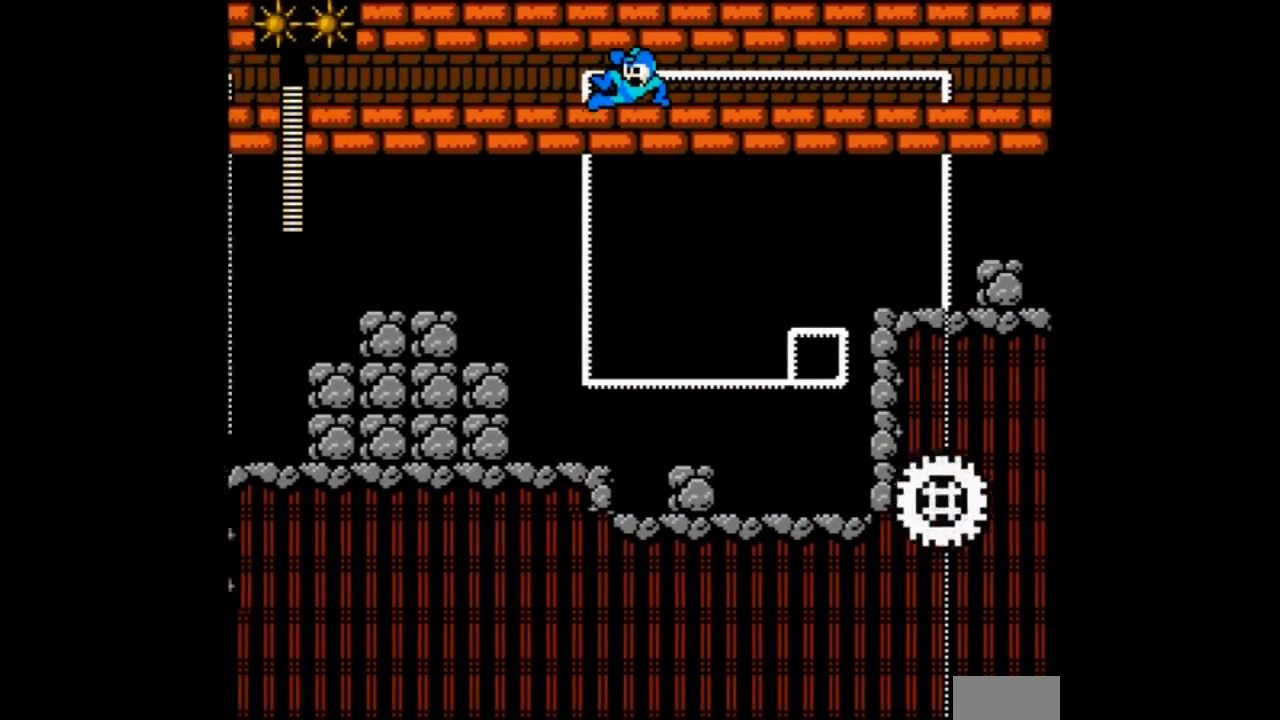
Gameplay with a controller; each line is a JSON object with the inputs held at the frame after it. "events" lists button and stick changes between this image and that frame as [ms after this image, input, new state], when the widget could be followed in between. Not read: L3 R3.
{"buttons": ["DPAD_RIGHT"], "events": [[501, "DPAD_RIGHT", "down"]]}
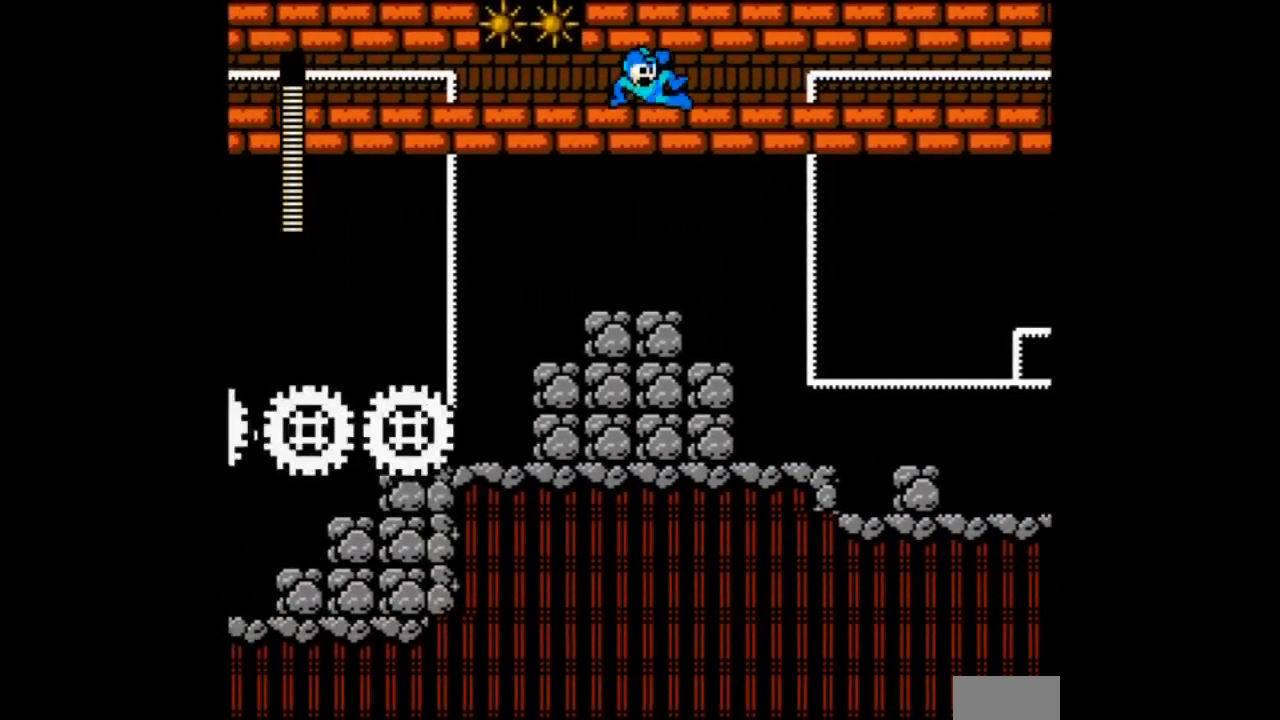
{"buttons": ["DPAD_RIGHT"], "events": [[267, "DPAD_LEFT", "down"], [267, "DPAD_RIGHT", "up"], [434, "DPAD_RIGHT", "down"], [467, "DPAD_LEFT", "up"]]}
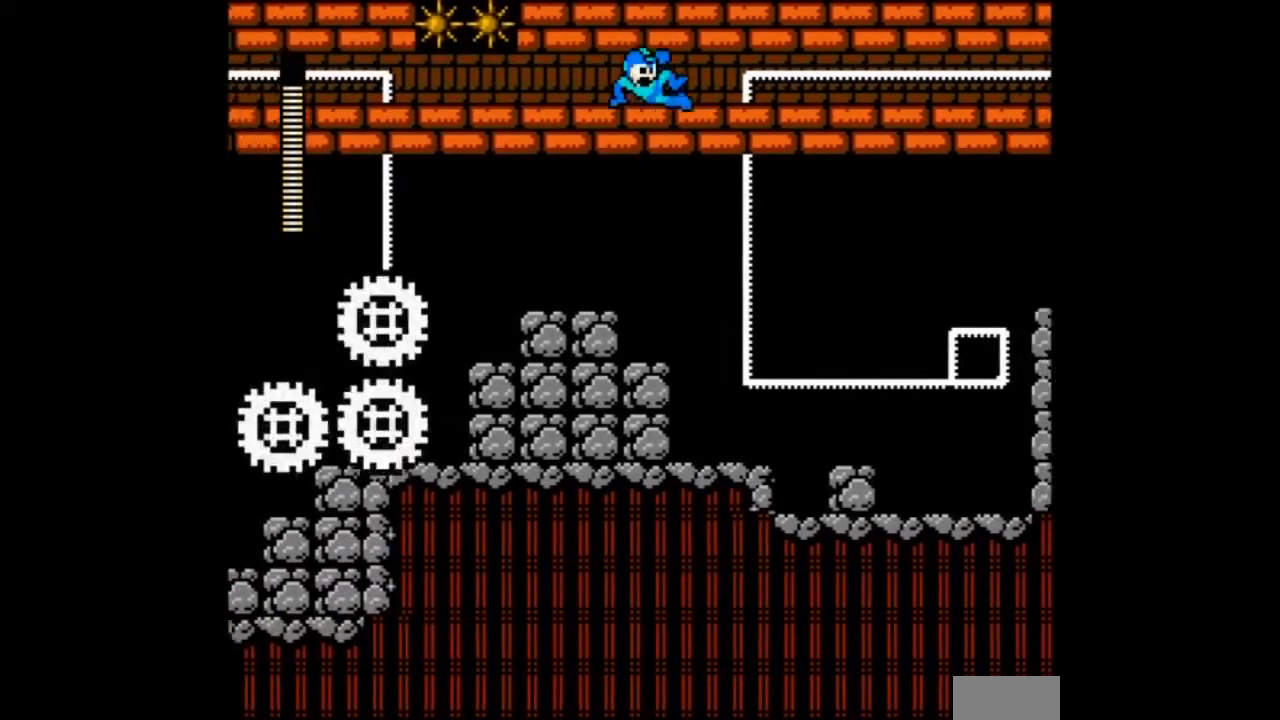
{"buttons": [], "events": [[167, "DPAD_LEFT", "down"], [200, "DPAD_RIGHT", "up"], [301, "DPAD_LEFT", "up"], [334, "DPAD_RIGHT", "down"], [434, "DPAD_RIGHT", "up"]]}
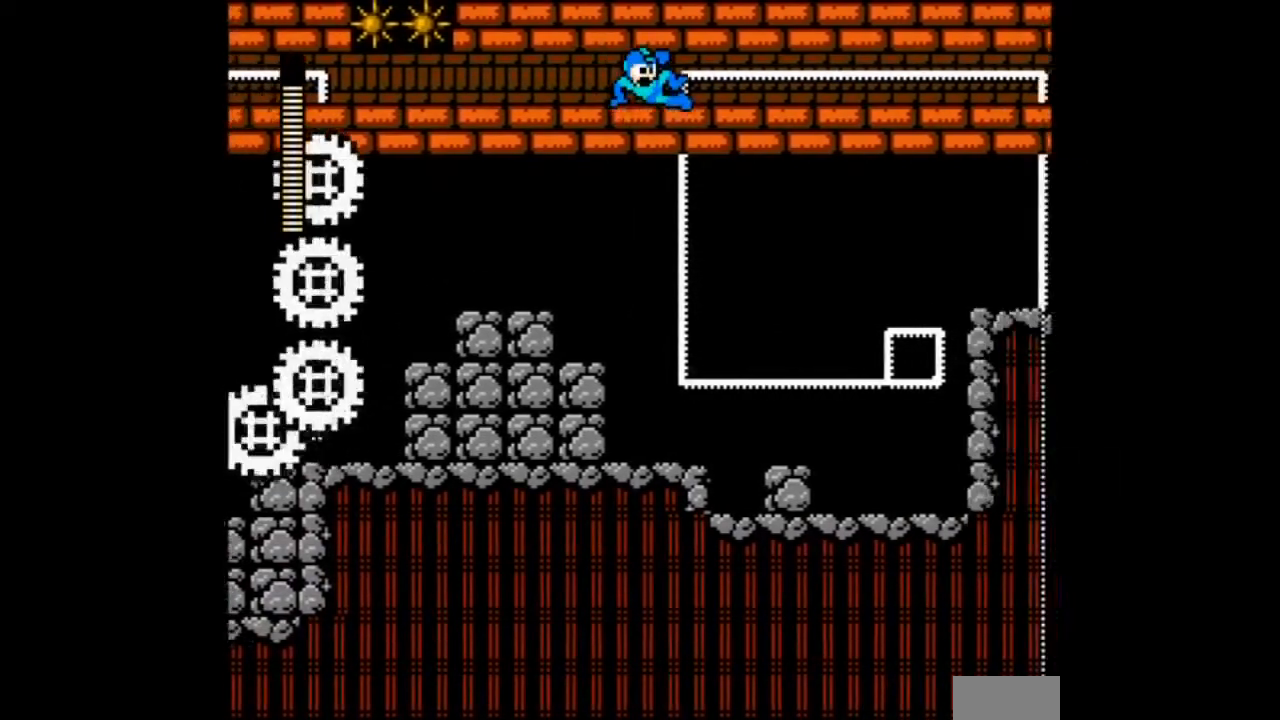
{"buttons": [], "events": [[200, "DPAD_LEFT", "down"], [367, "DPAD_LEFT", "up"]]}
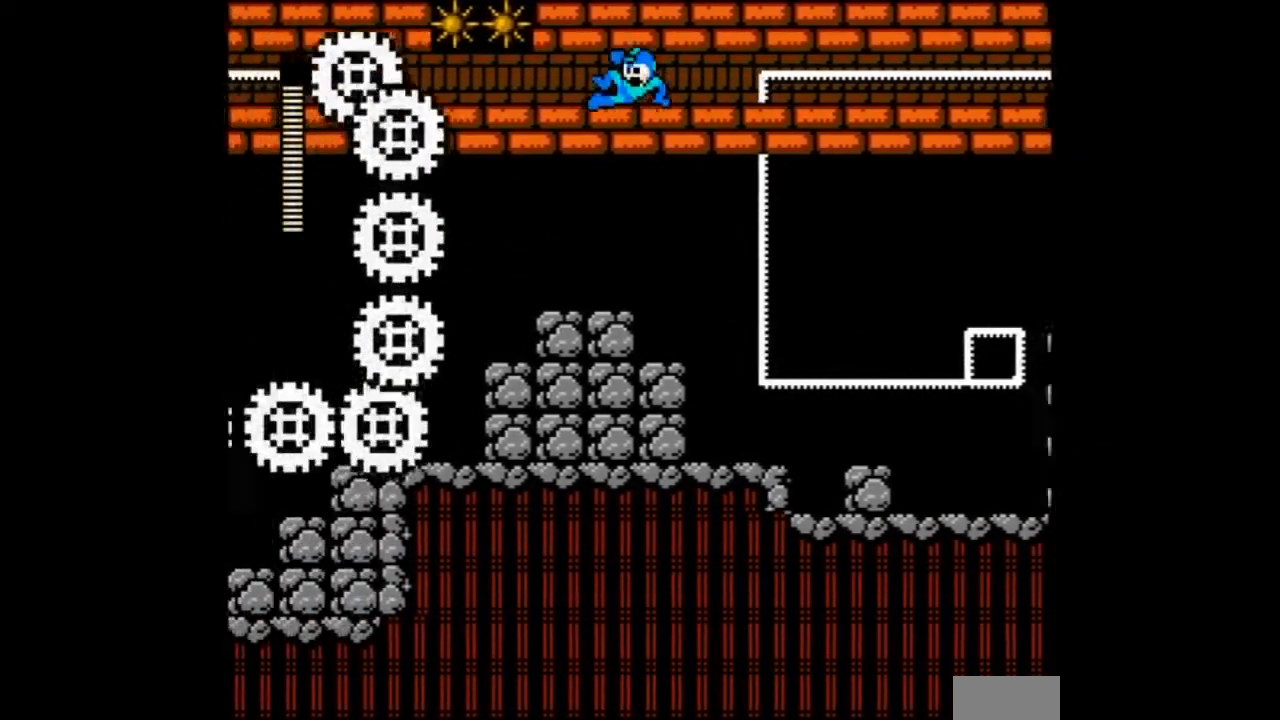
{"buttons": ["DPAD_LEFT"], "events": [[167, "DPAD_RIGHT", "down"], [301, "DPAD_RIGHT", "up"], [434, "DPAD_LEFT", "down"]]}
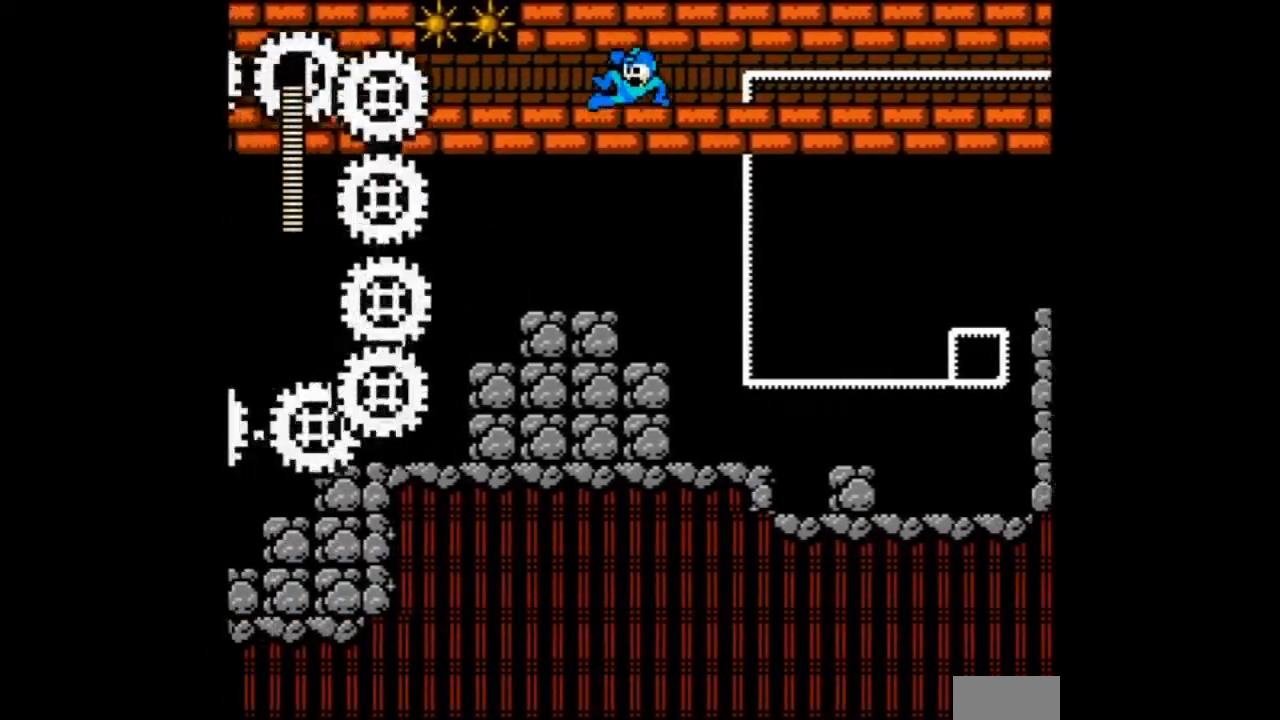
{"buttons": ["DPAD_LEFT"], "events": [[67, "DPAD_LEFT", "up"], [167, "DPAD_RIGHT", "down"], [333, "DPAD_RIGHT", "up"], [467, "DPAD_LEFT", "down"]]}
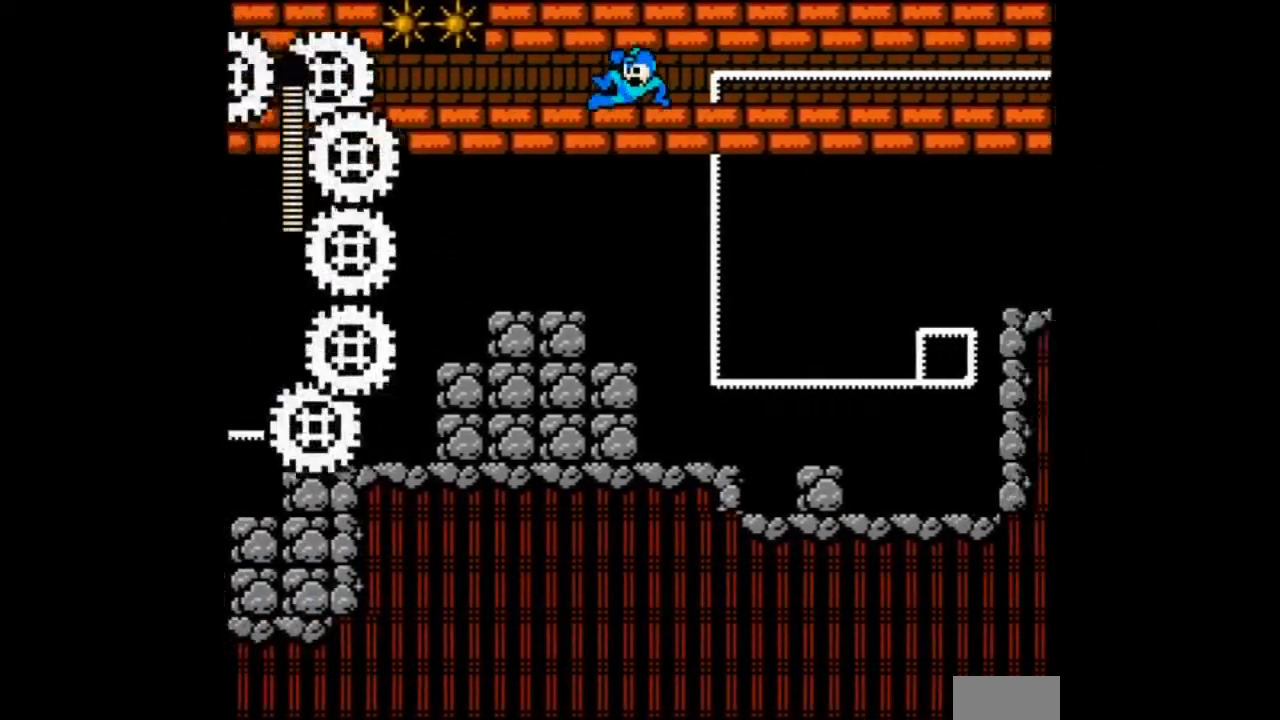
{"buttons": ["DPAD_LEFT"], "events": [[67, "DPAD_LEFT", "up"], [201, "DPAD_RIGHT", "down"], [367, "DPAD_RIGHT", "up"], [467, "DPAD_LEFT", "down"]]}
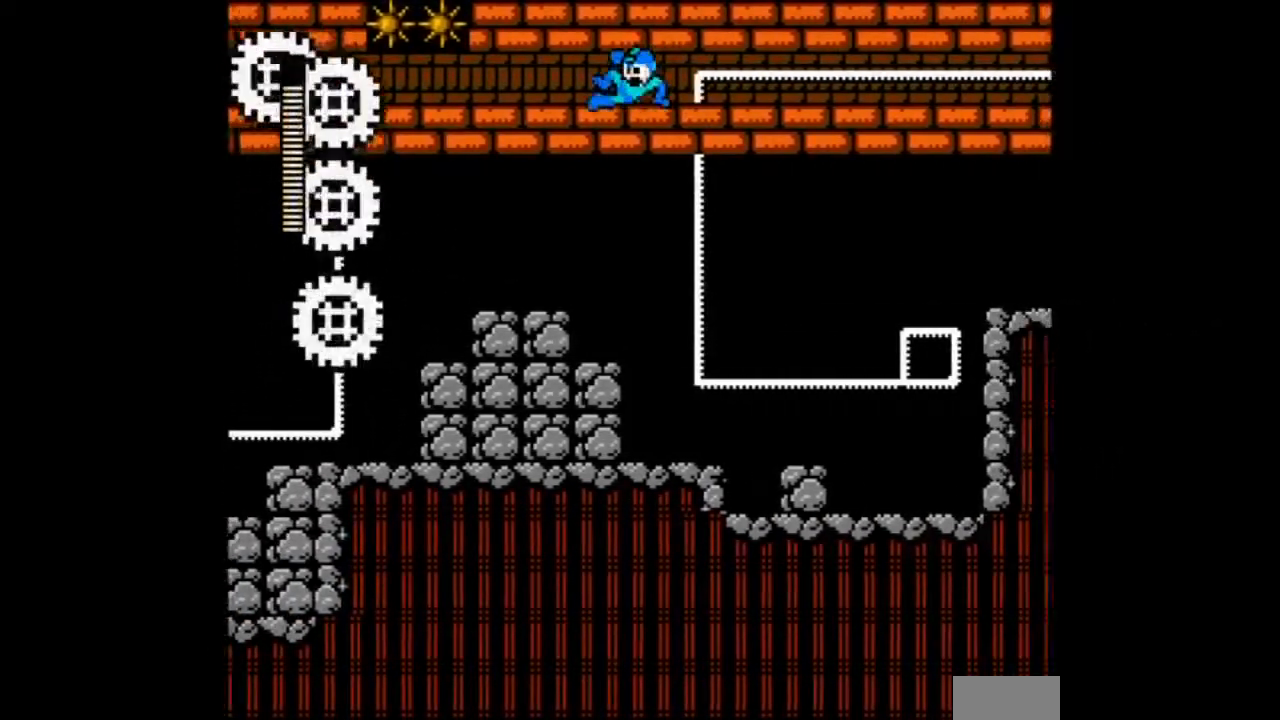
{"buttons": ["DPAD_LEFT"], "events": [[100, "DPAD_LEFT", "up"], [233, "DPAD_RIGHT", "down"], [367, "DPAD_RIGHT", "up"], [500, "DPAD_LEFT", "down"]]}
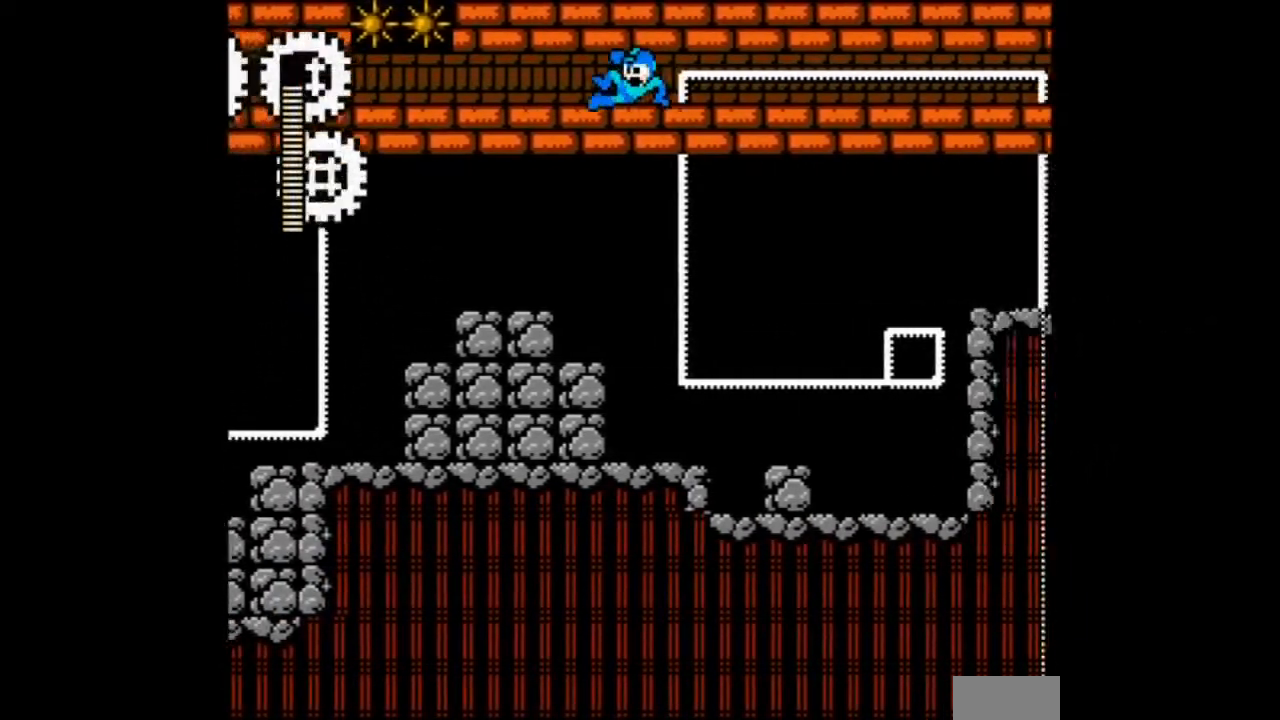
{"buttons": [], "events": [[100, "DPAD_LEFT", "up"], [301, "DPAD_RIGHT", "down"], [467, "DPAD_RIGHT", "up"]]}
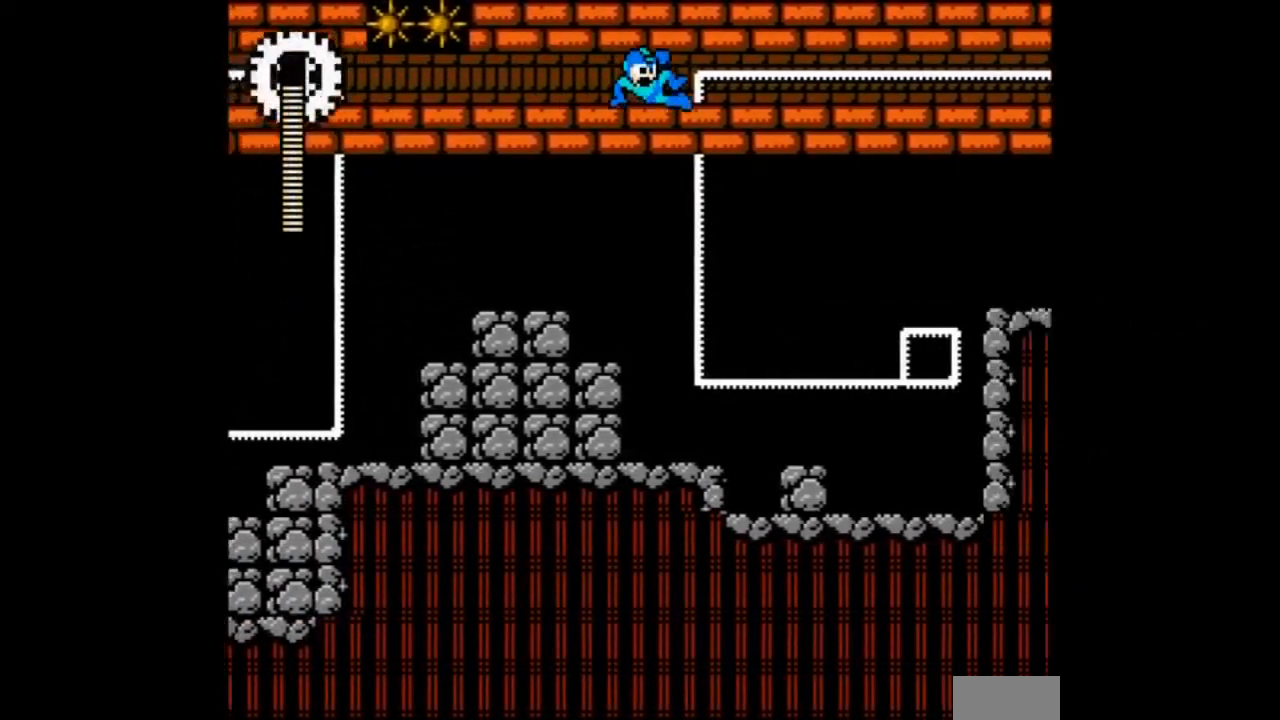
{"buttons": [], "events": [[100, "DPAD_LEFT", "down"], [367, "DPAD_LEFT", "up"]]}
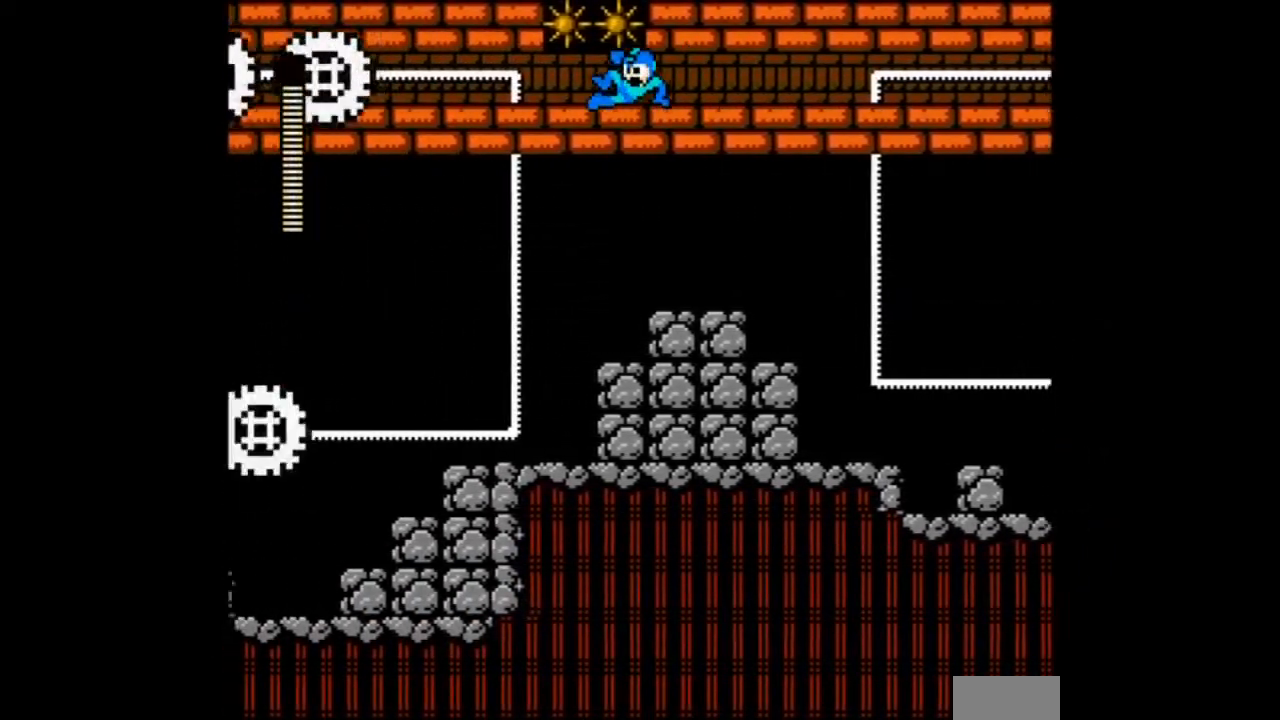
{"buttons": [], "events": []}
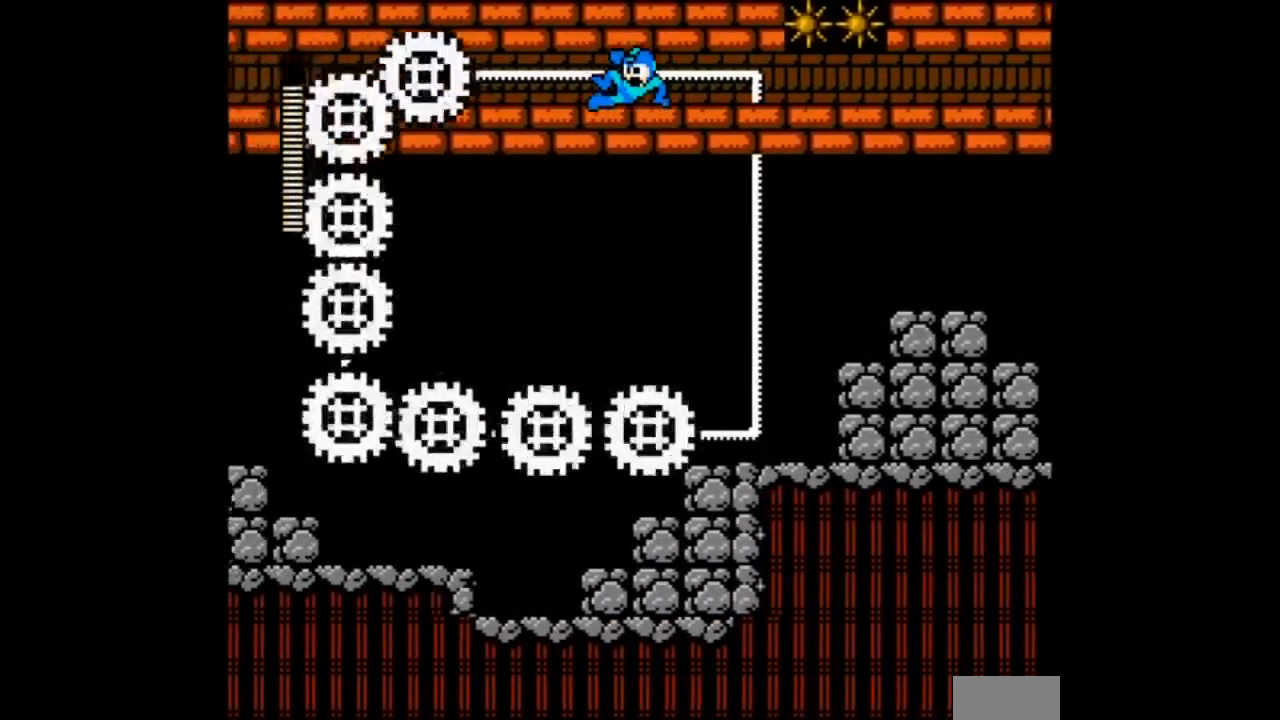
{"buttons": [], "events": [[267, "DPAD_RIGHT", "down"], [367, "DPAD_RIGHT", "up"]]}
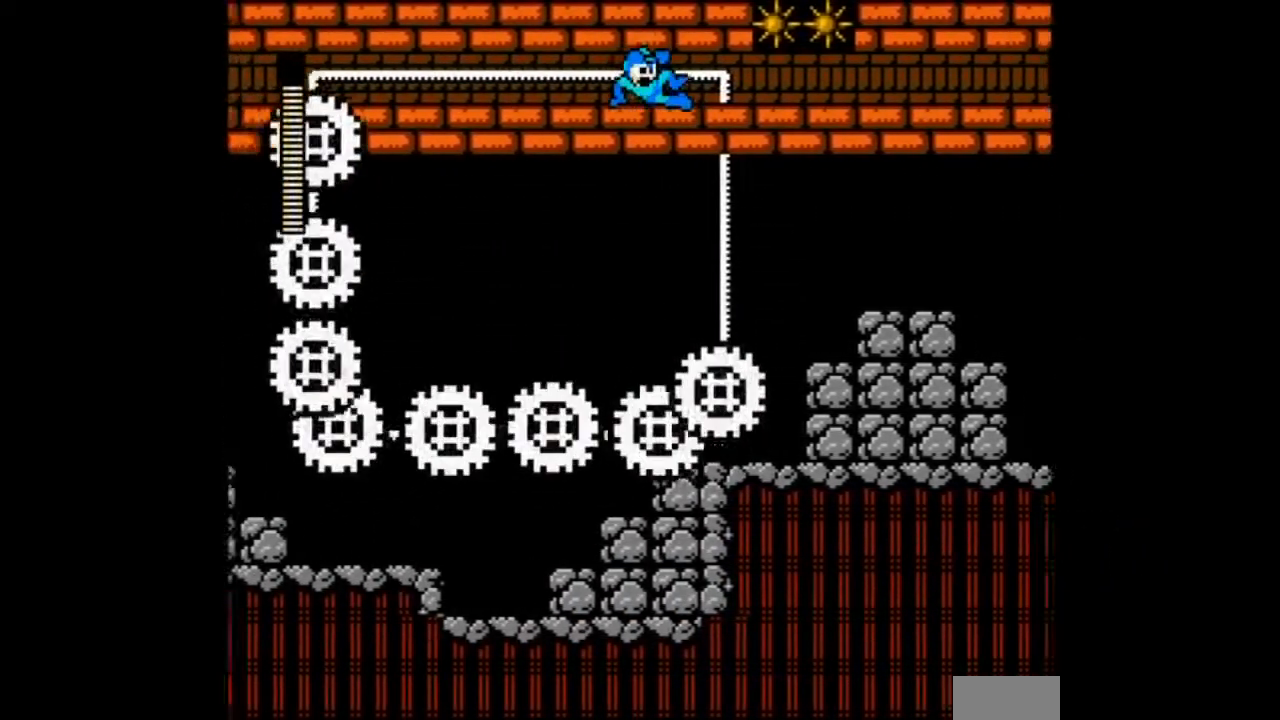
{"buttons": [], "events": [[134, "DPAD_LEFT", "down"], [234, "DPAD_LEFT", "up"]]}
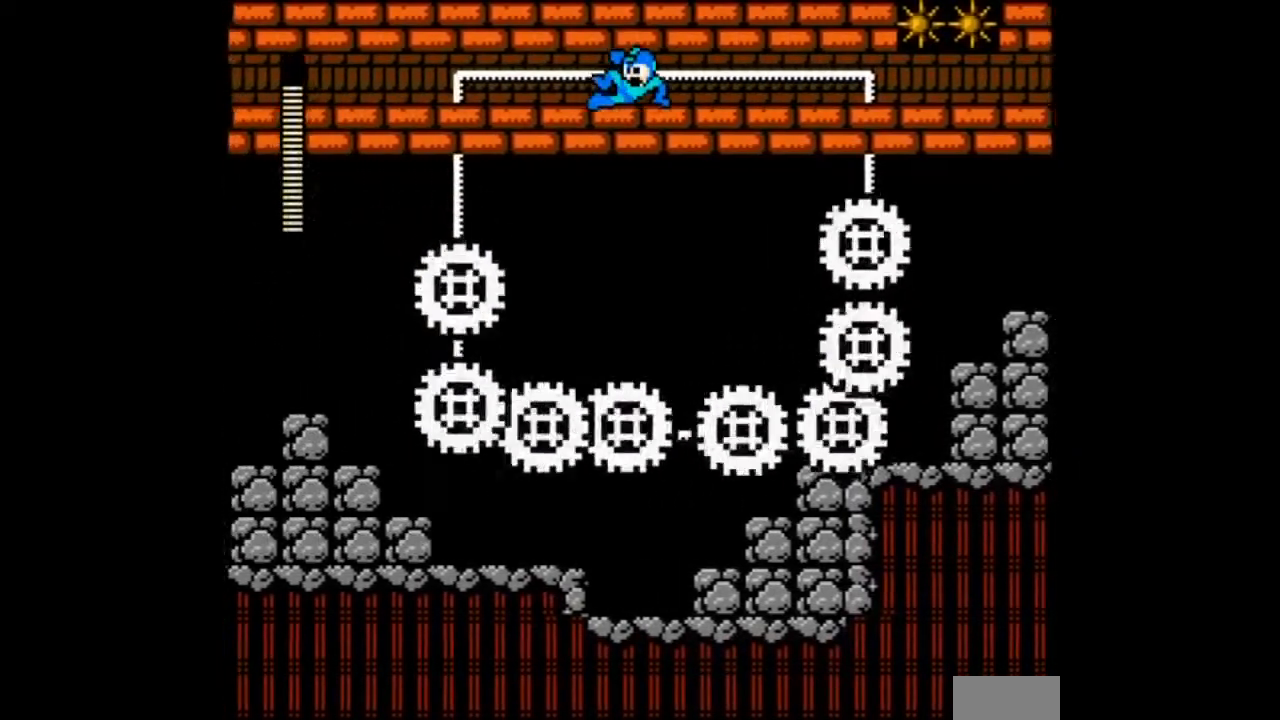
{"buttons": [], "events": []}
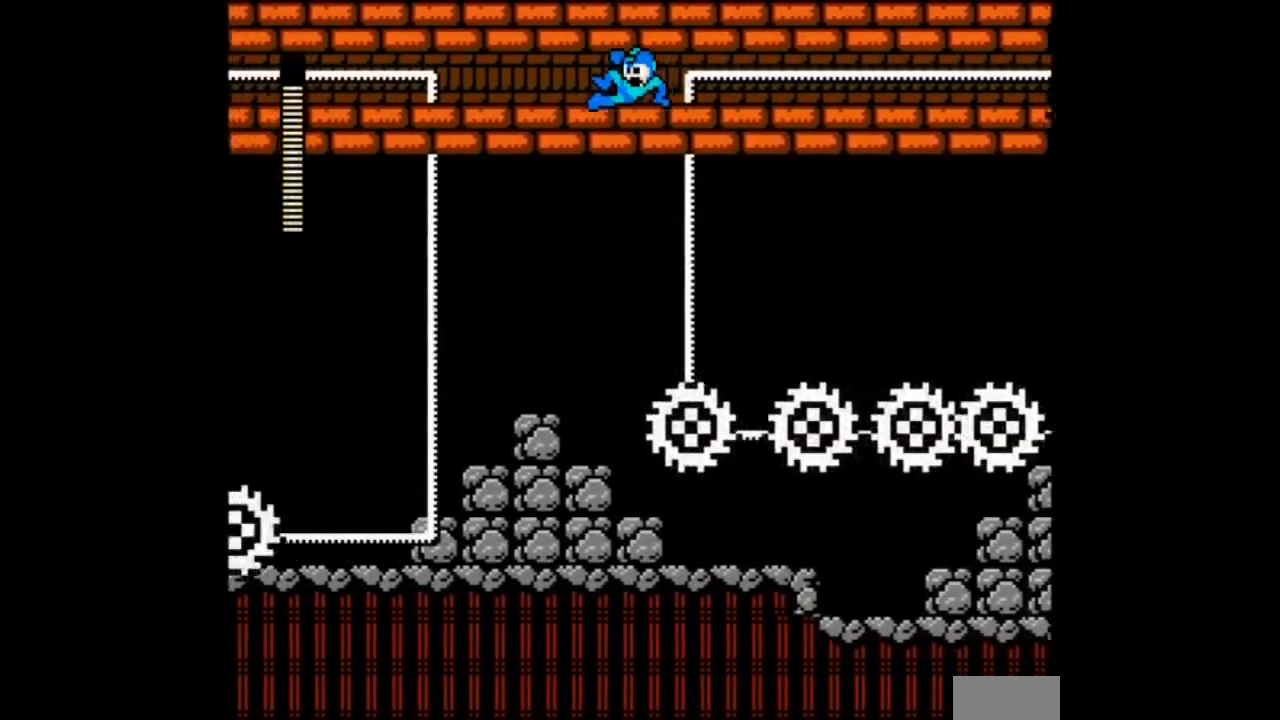
{"buttons": [], "events": []}
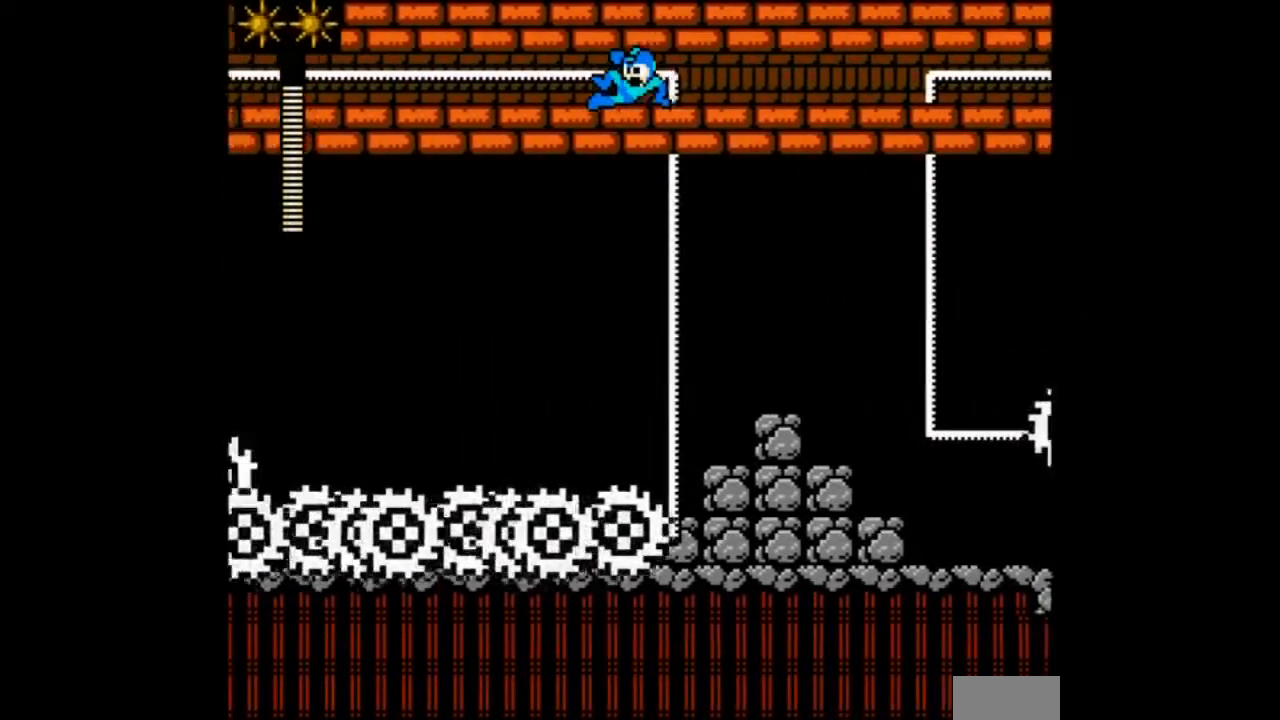
{"buttons": [], "events": []}
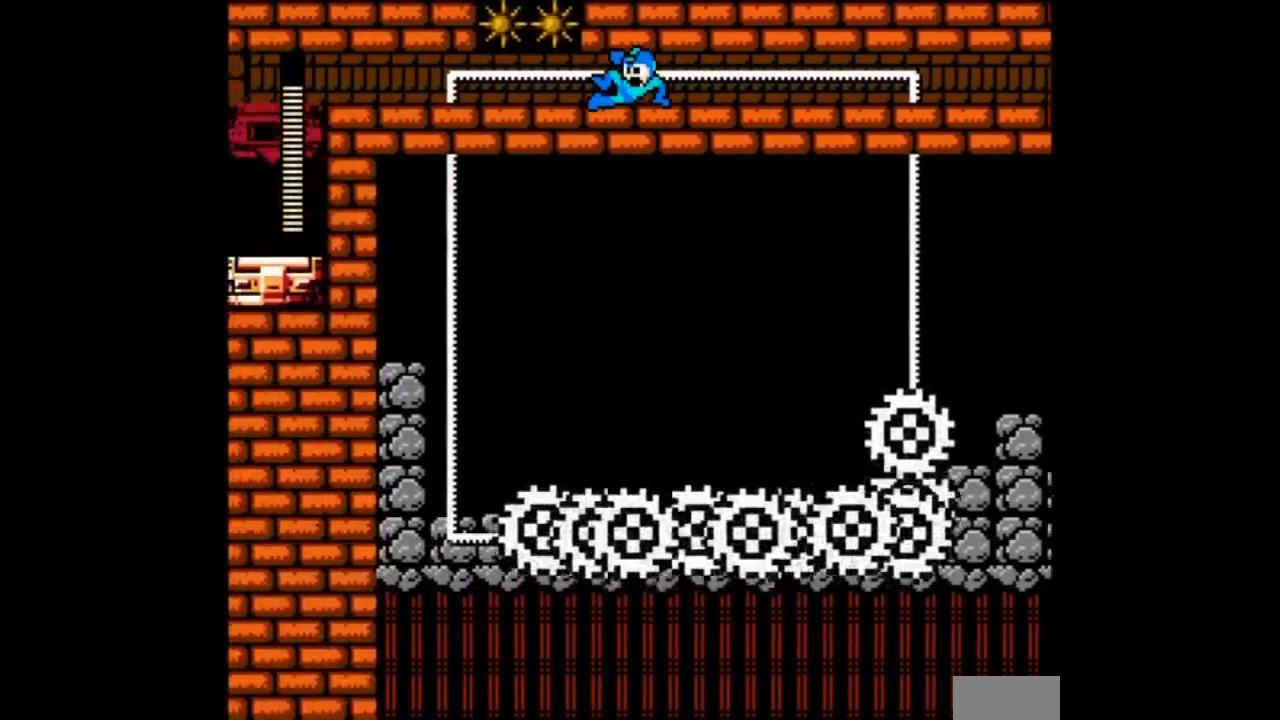
{"buttons": [], "events": []}
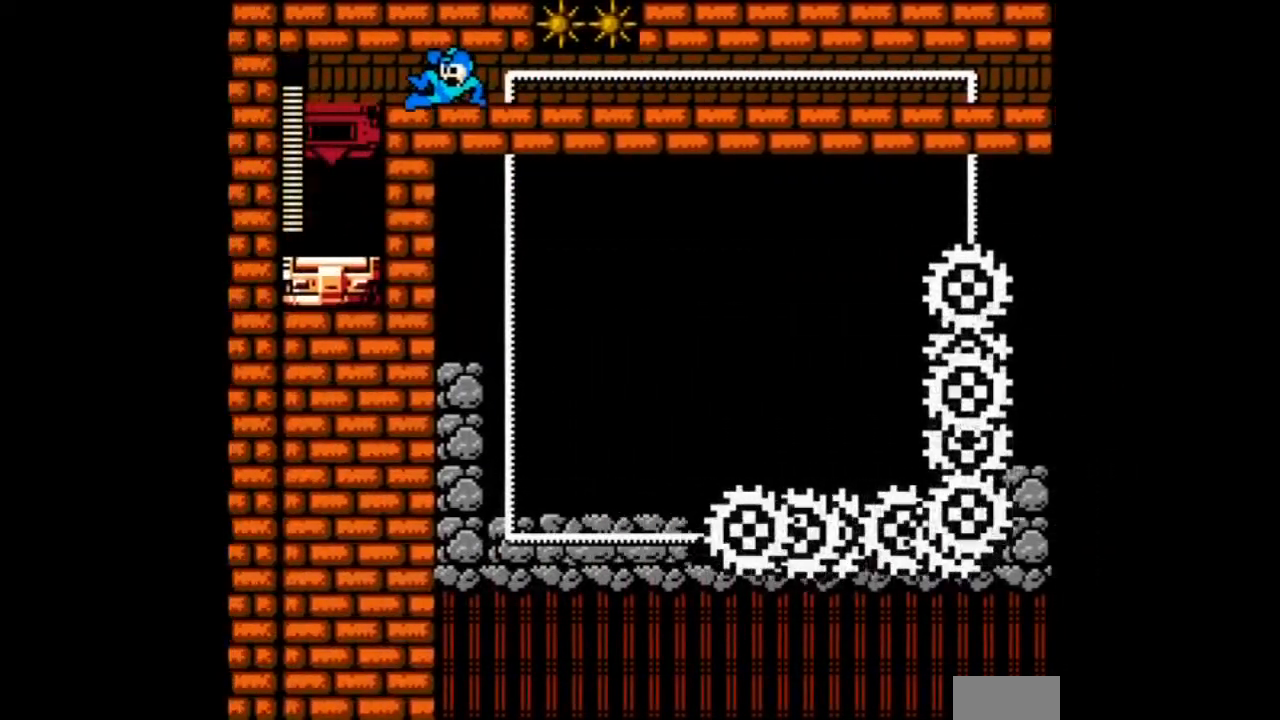
{"buttons": [], "events": [[200, "DPAD_LEFT", "down"], [434, "DPAD_LEFT", "up"]]}
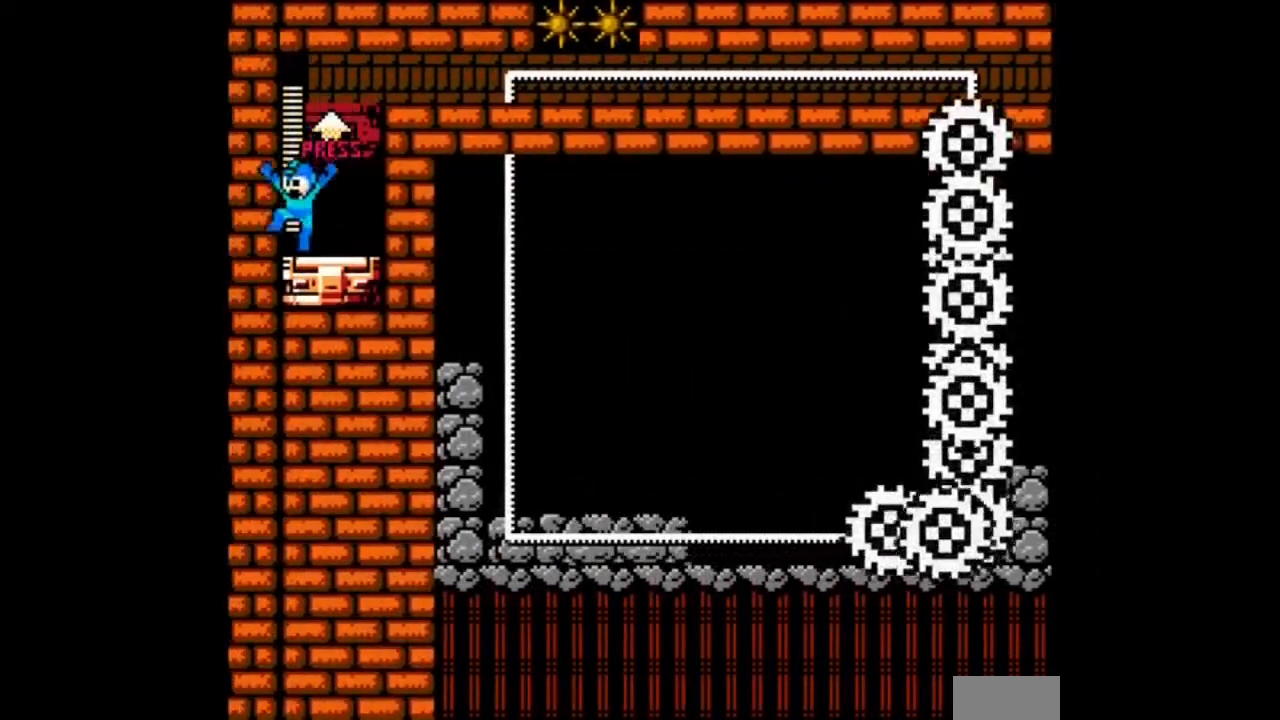
{"buttons": ["DPAD_UP"], "events": [[67, "DPAD_RIGHT", "down"], [234, "DPAD_RIGHT", "up"], [434, "DPAD_UP", "down"]]}
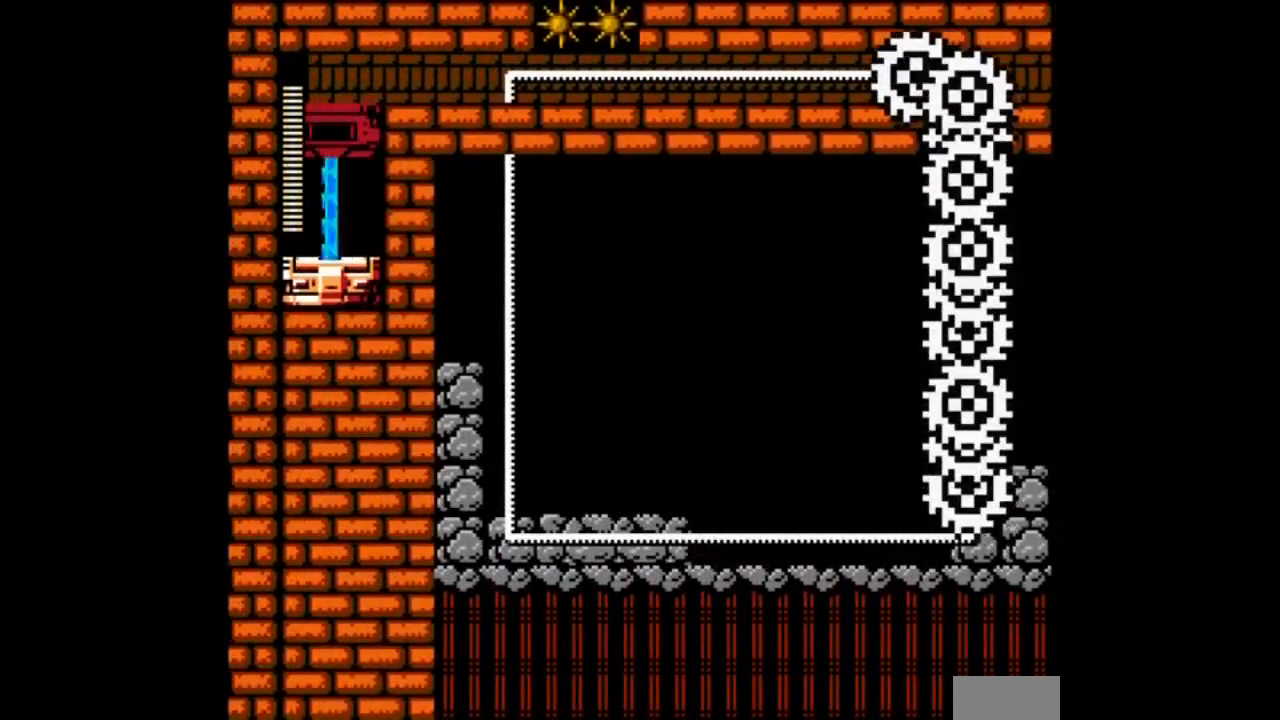
{"buttons": [], "events": [[67, "DPAD_UP", "up"]]}
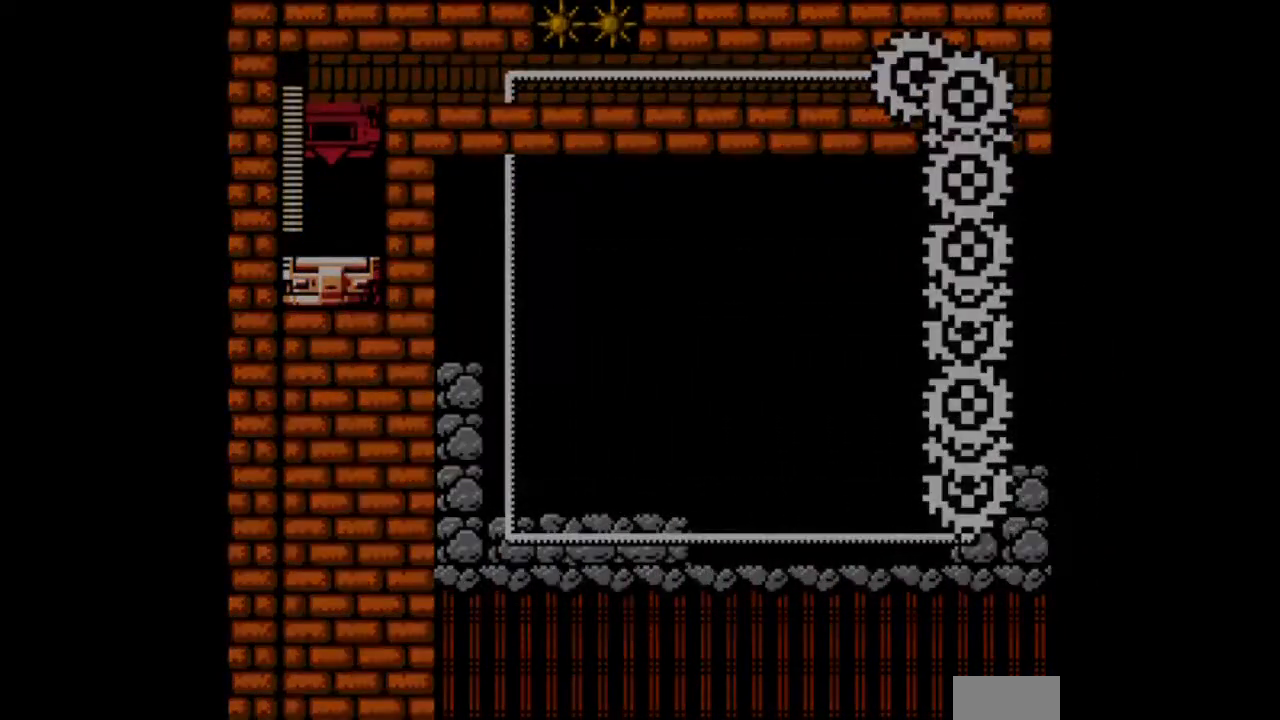
{"buttons": [], "events": []}
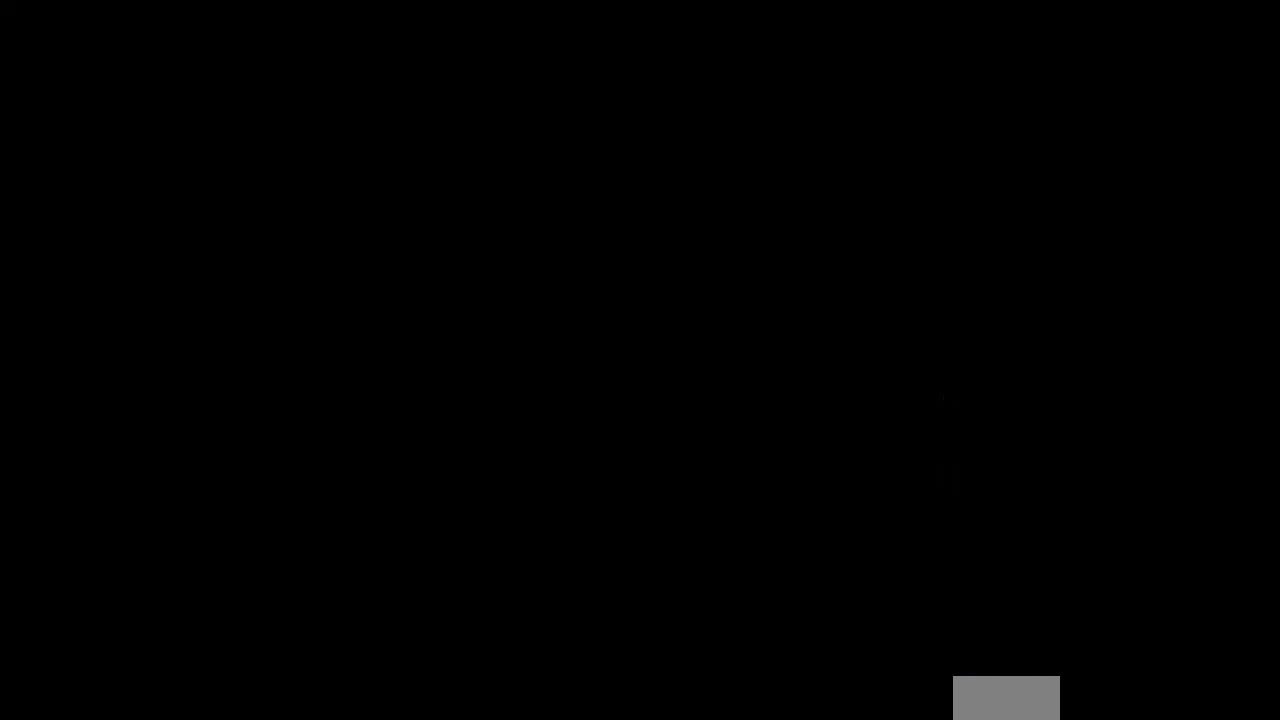
{"buttons": [], "events": []}
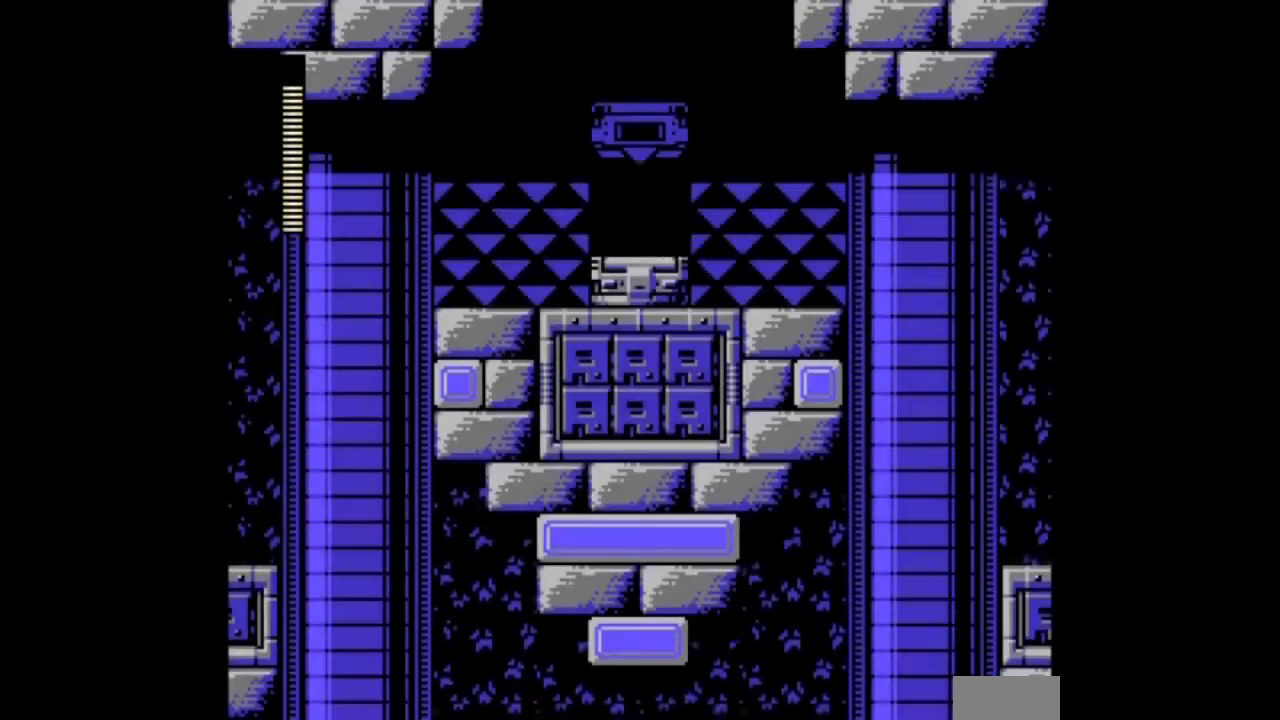
{"buttons": [], "events": []}